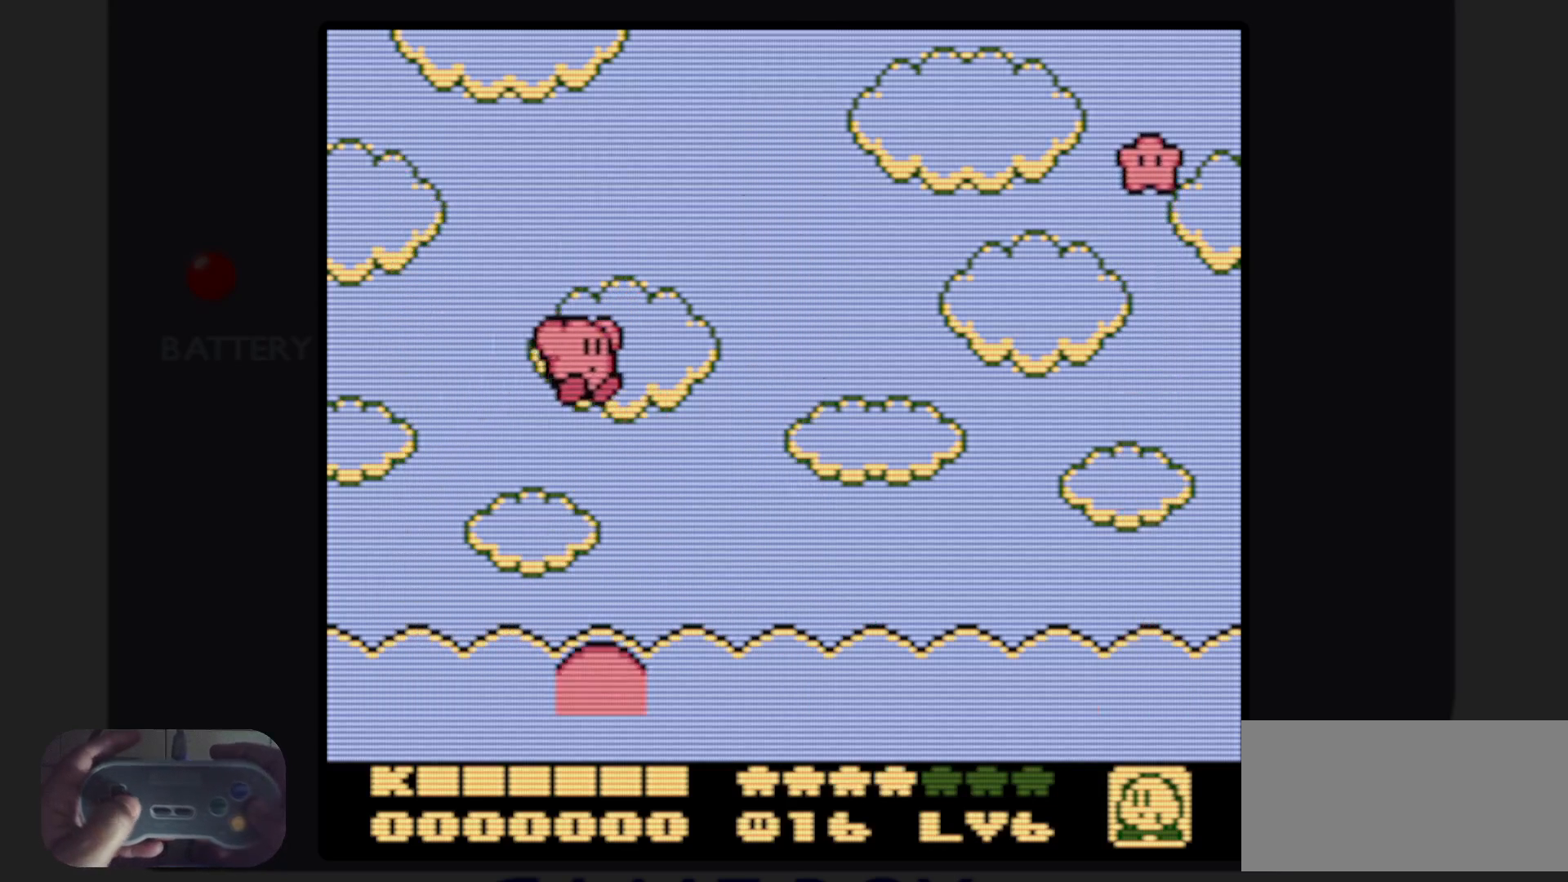
Gameplay with a controller (Nintendo layout); each line is a JSON object with the inputs held at the frame after it. "events" lists button and stick changes between this image and that frame as [ms after this image, input, new state], when the widget could be followed in between. Not read: L3 R3.
{"buttons": ["DPAD_RIGHT"], "events": [[200, "A", "up"]]}
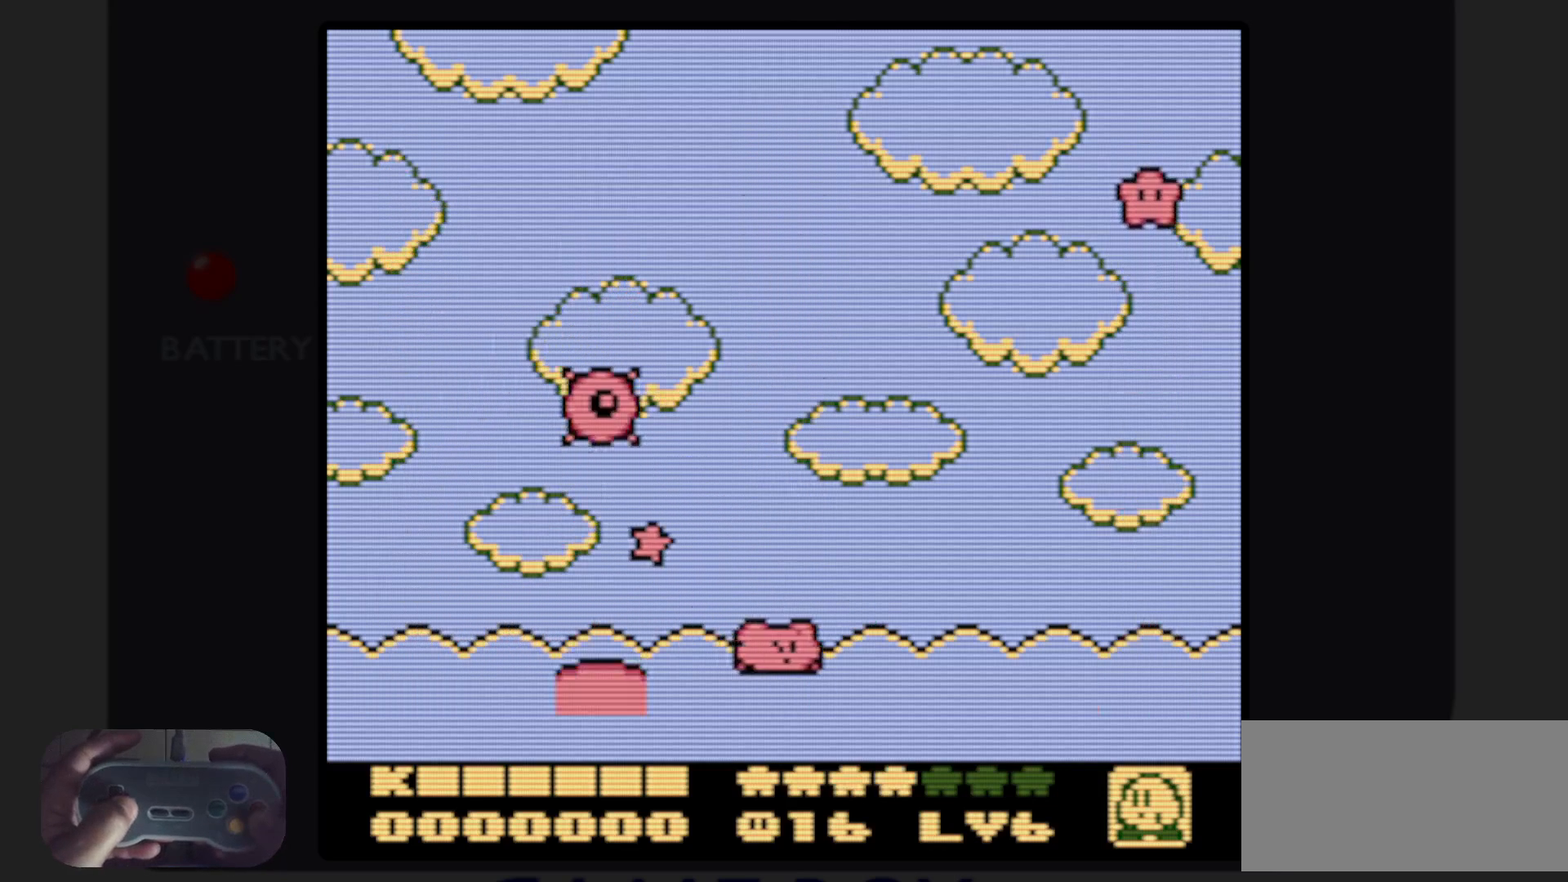
{"buttons": ["DPAD_RIGHT"], "events": []}
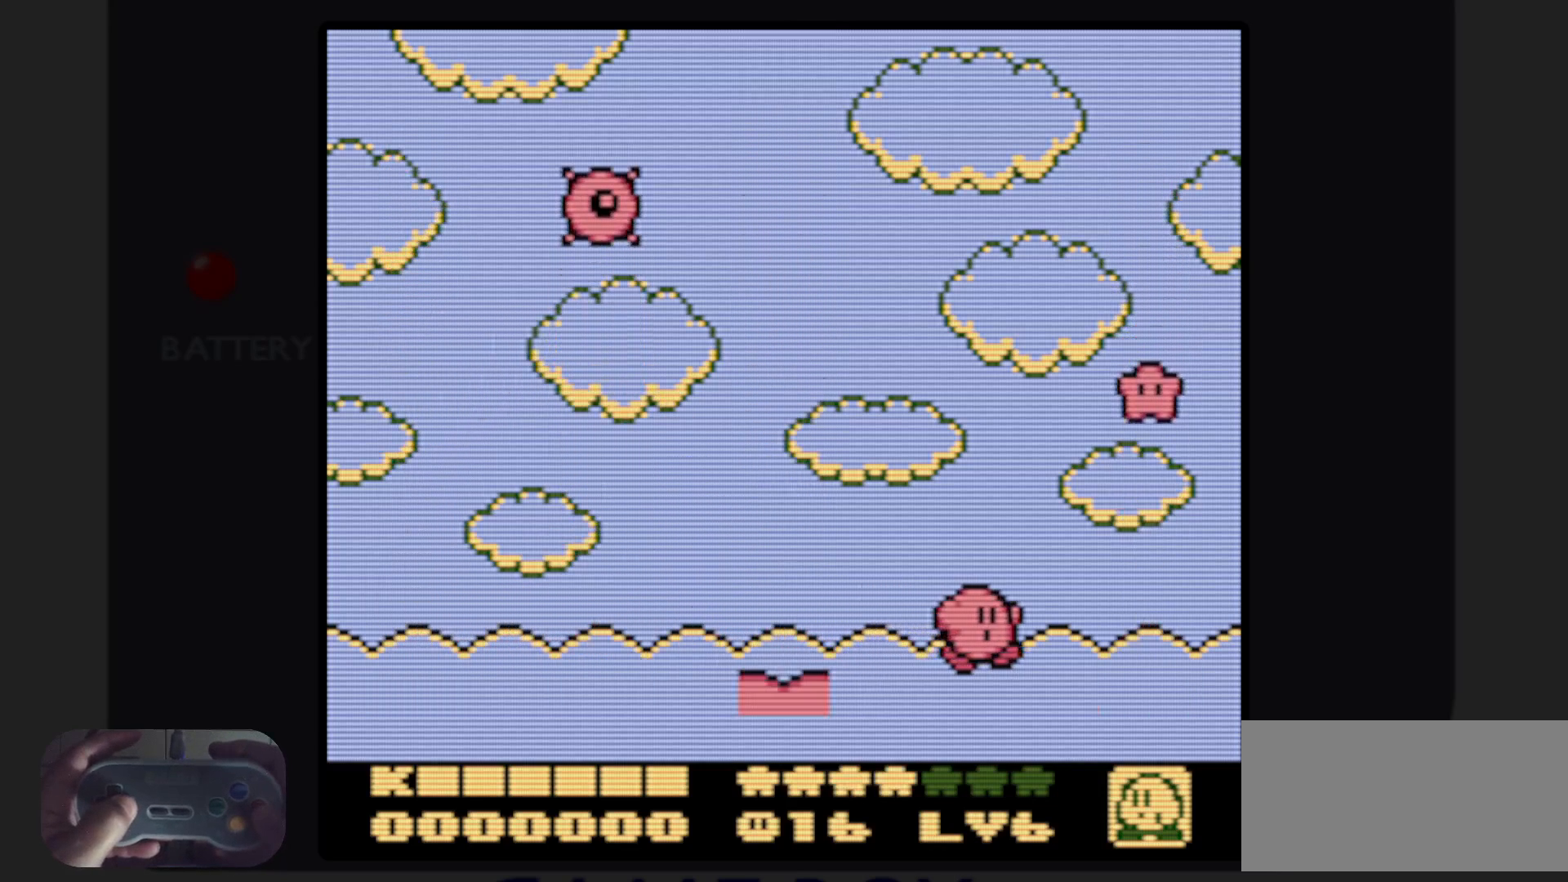
{"buttons": ["DPAD_LEFT"], "events": [[217, "A", "down"], [250, "DPAD_RIGHT", "up"], [317, "A", "up"], [367, "DPAD_LEFT", "down"]]}
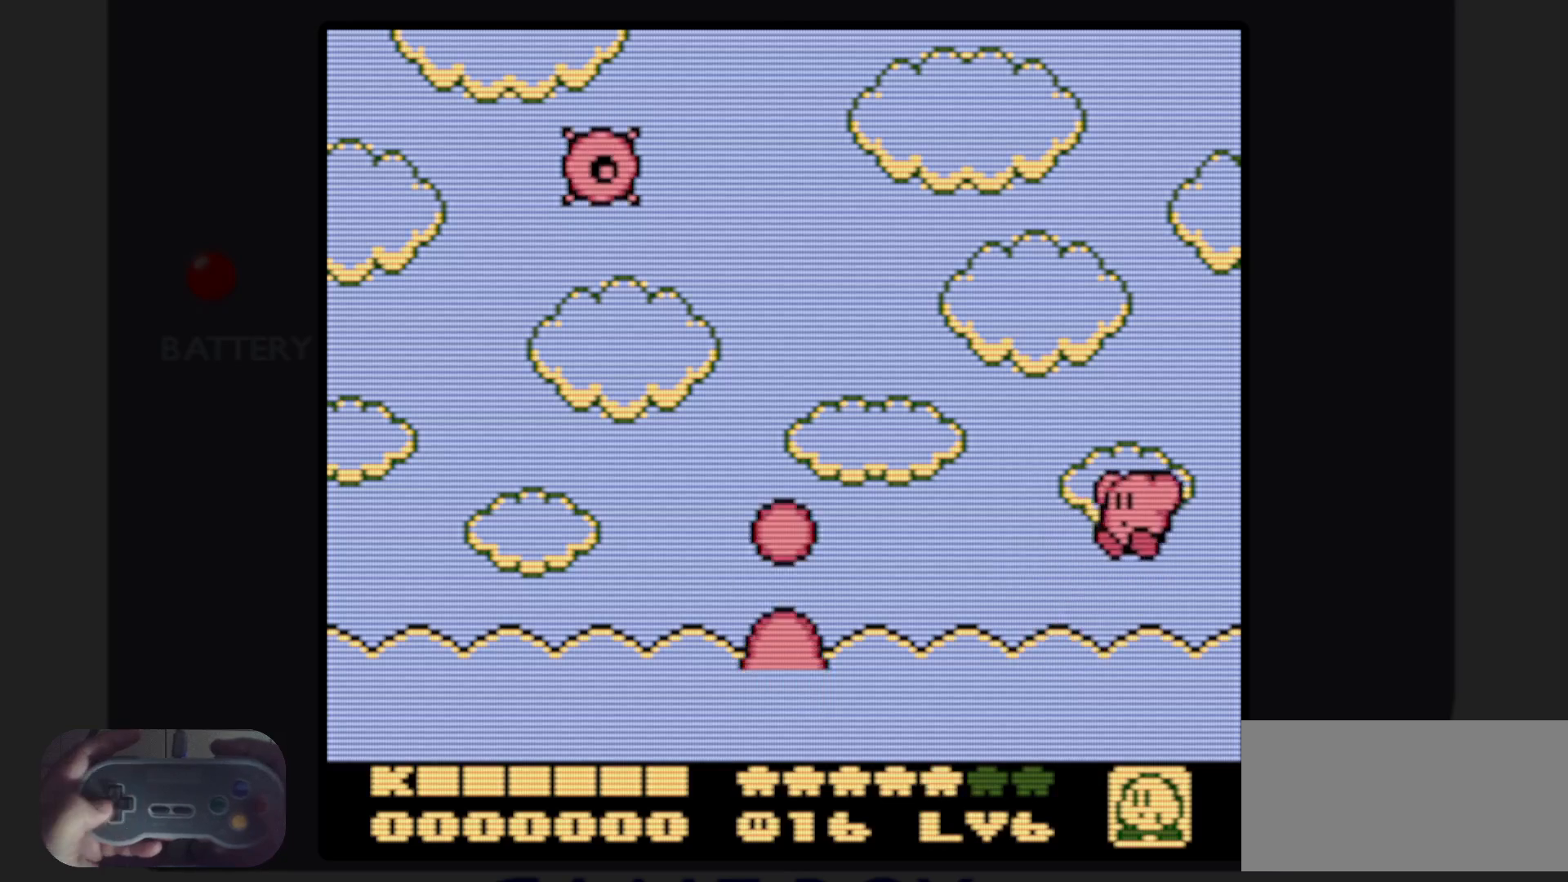
{"buttons": ["DPAD_LEFT"], "events": []}
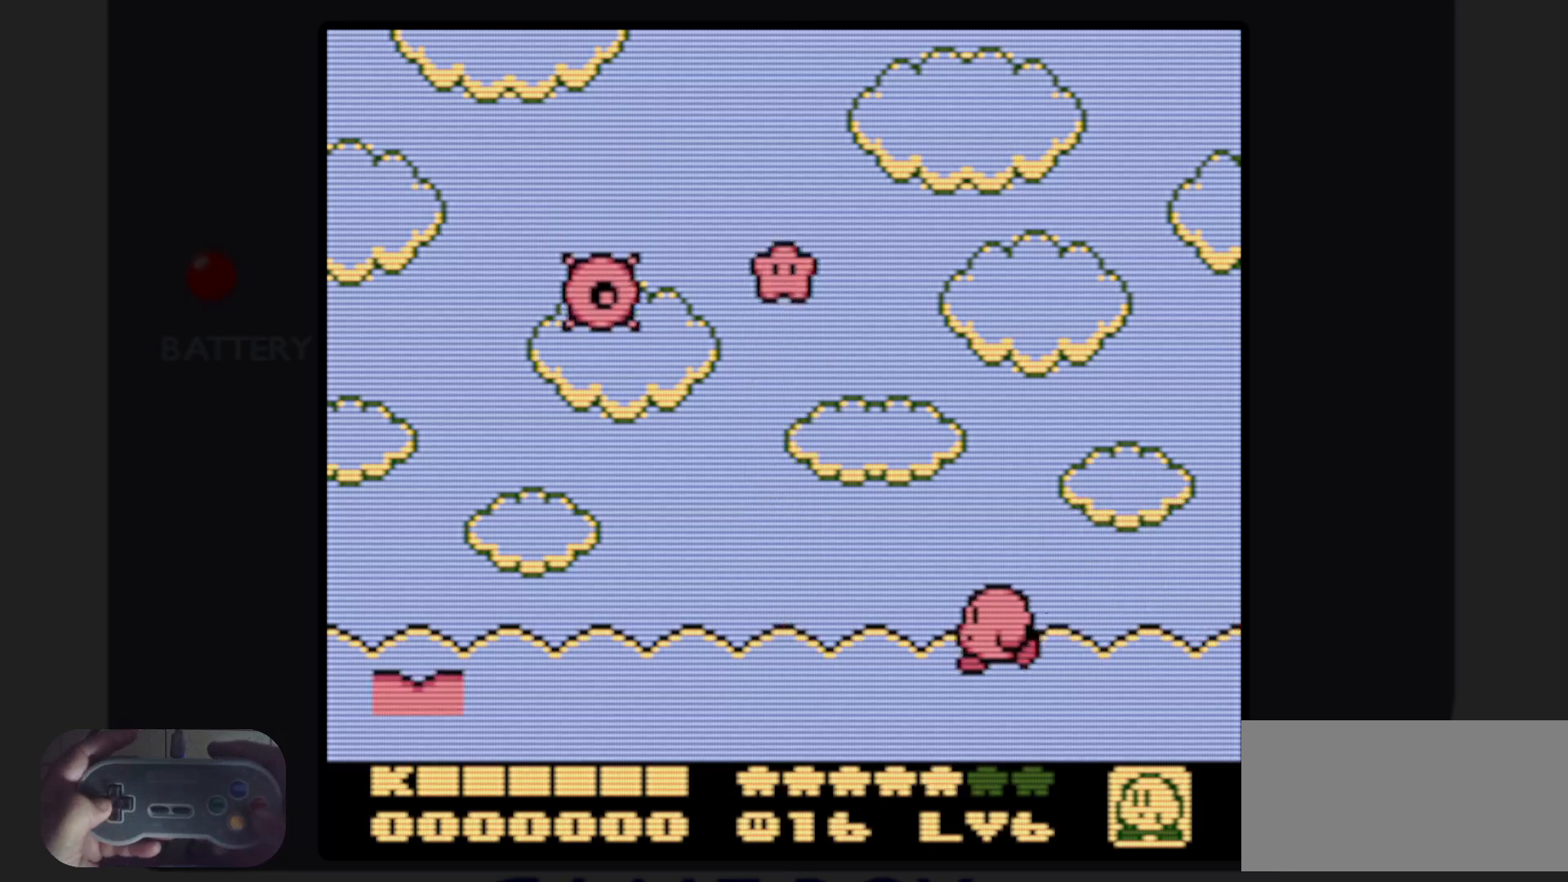
{"buttons": ["DPAD_LEFT"], "events": [[183, "DPAD_LEFT", "up"], [483, "DPAD_LEFT", "down"]]}
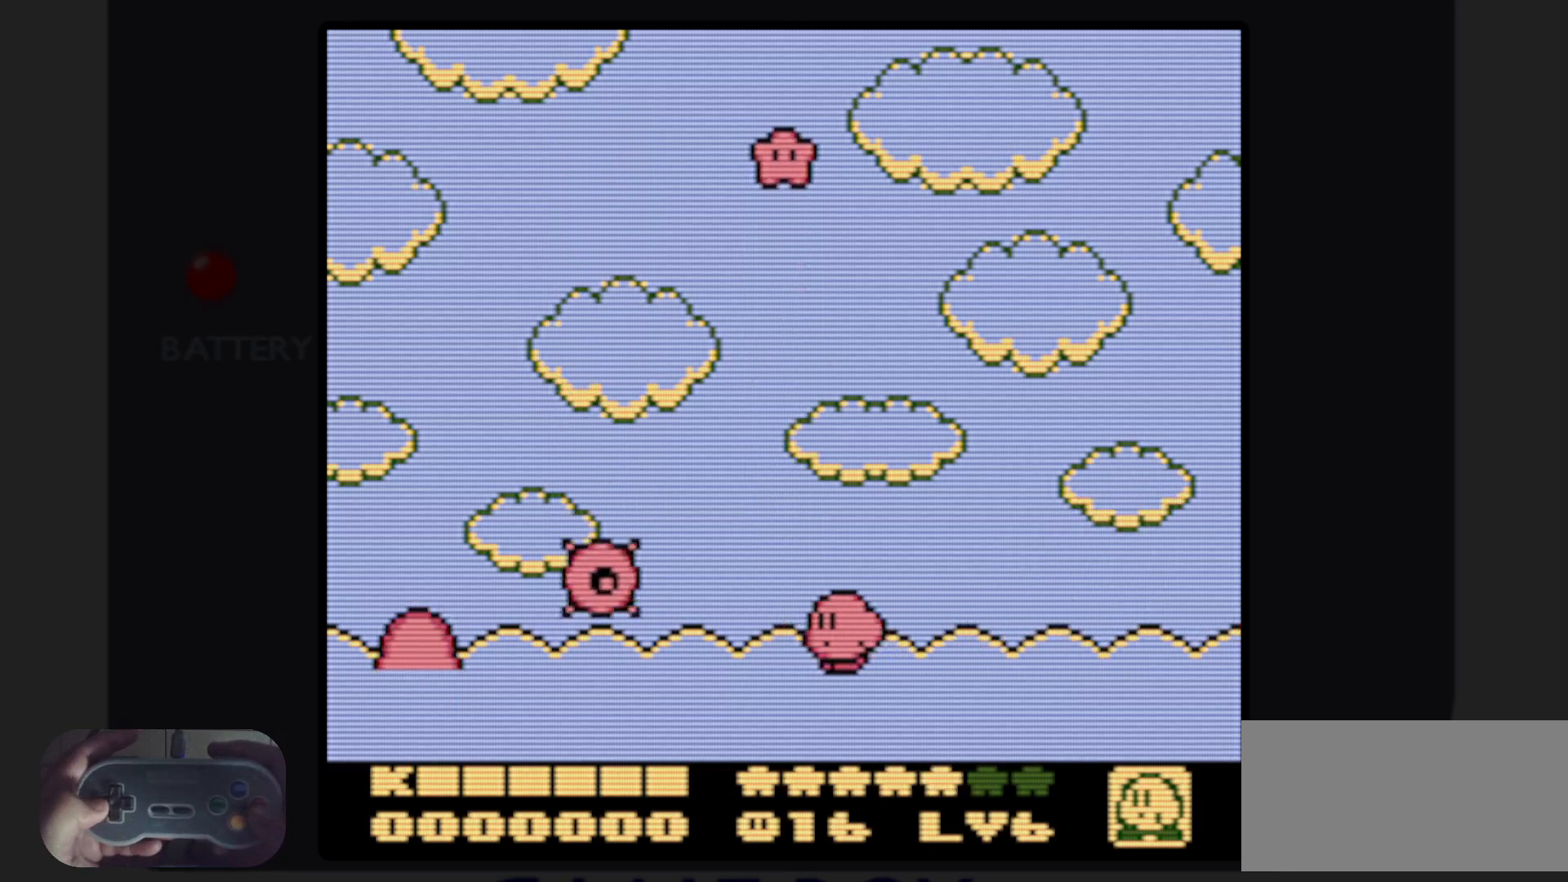
{"buttons": [], "events": [[100, "DPAD_LEFT", "up"]]}
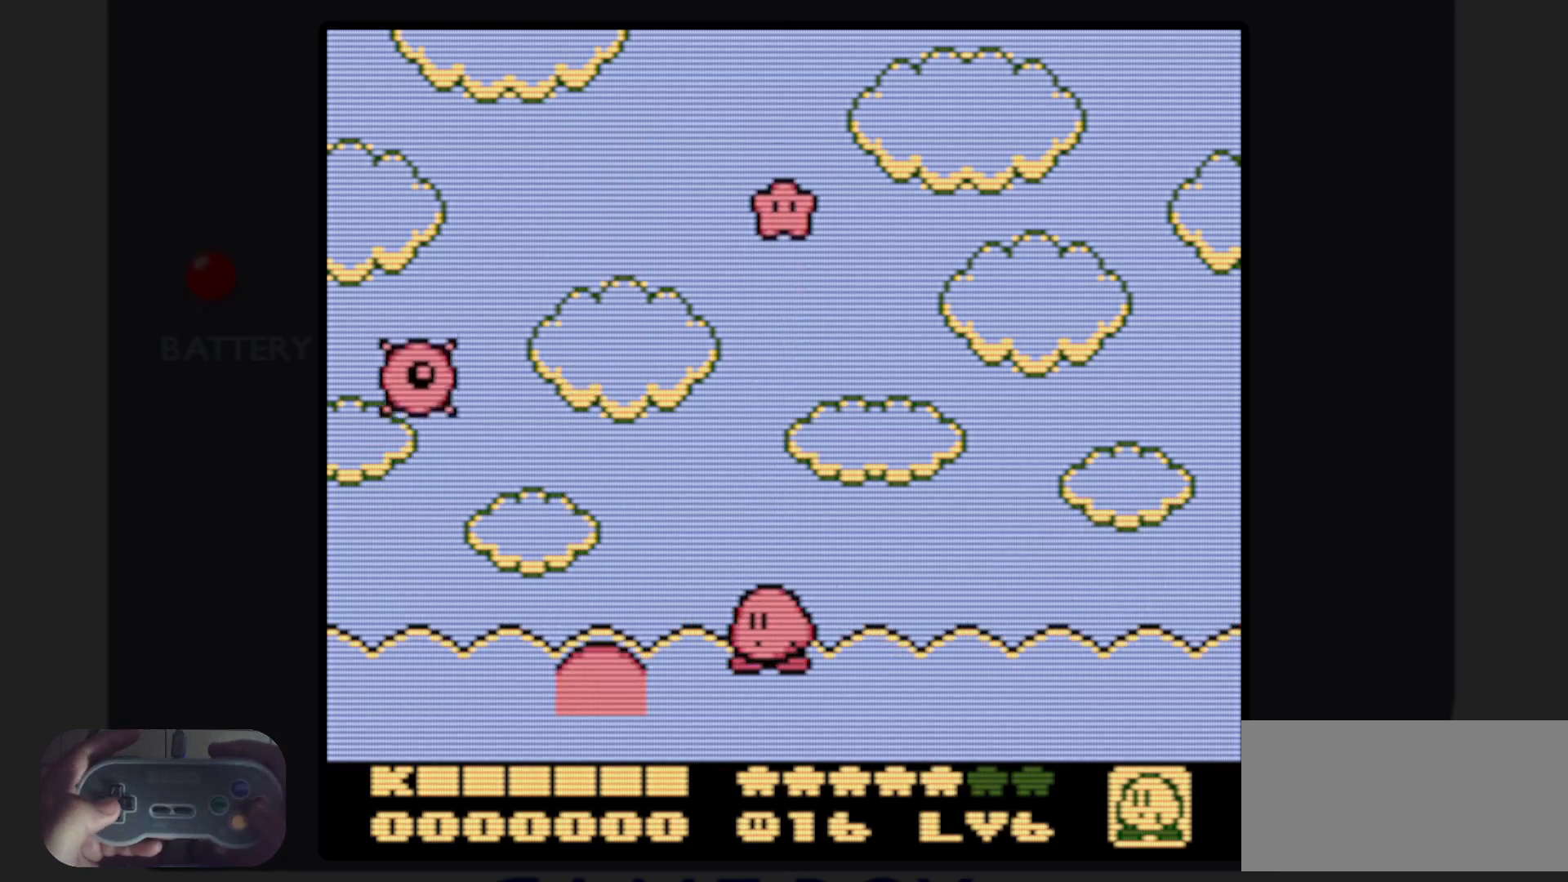
{"buttons": ["A"], "events": [[317, "A", "down"]]}
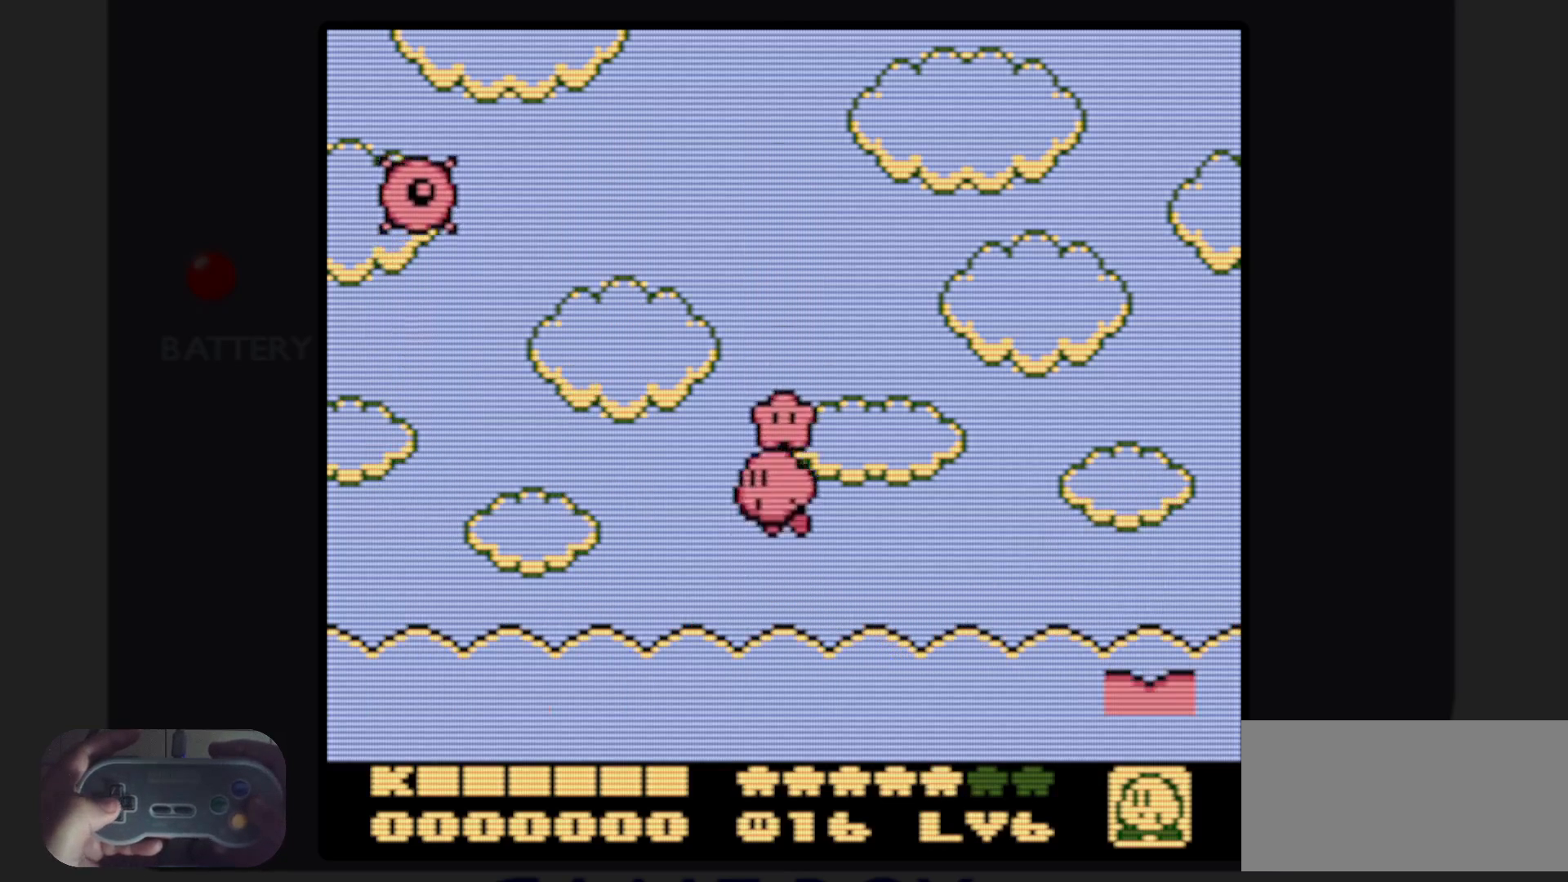
{"buttons": ["DPAD_RIGHT"], "events": [[17, "DPAD_RIGHT", "down"], [83, "A", "up"]]}
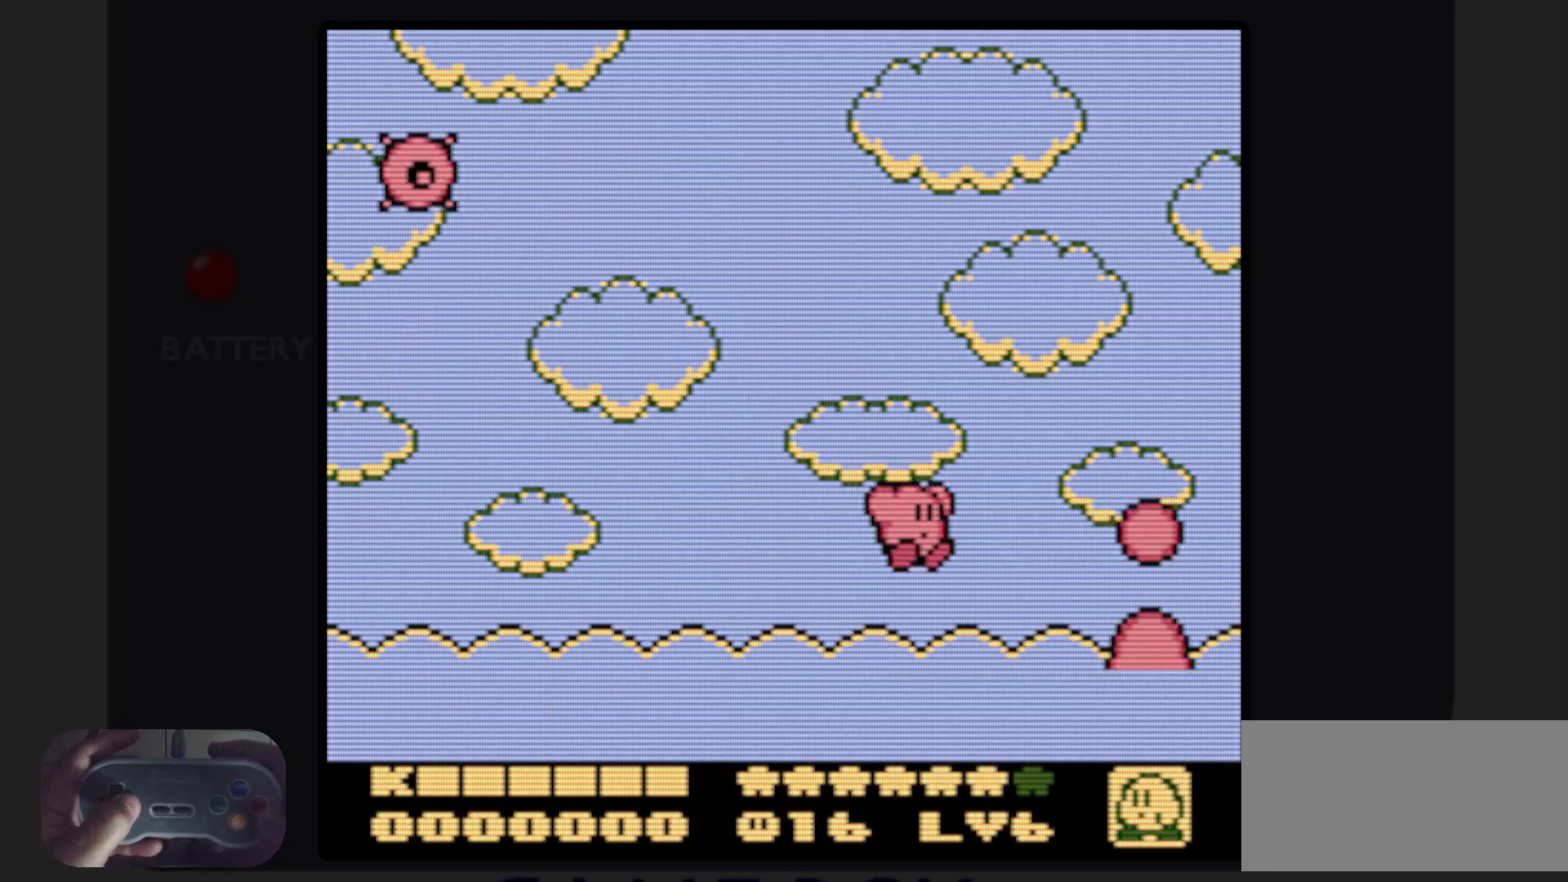
{"buttons": [], "events": [[17, "DPAD_RIGHT", "up"]]}
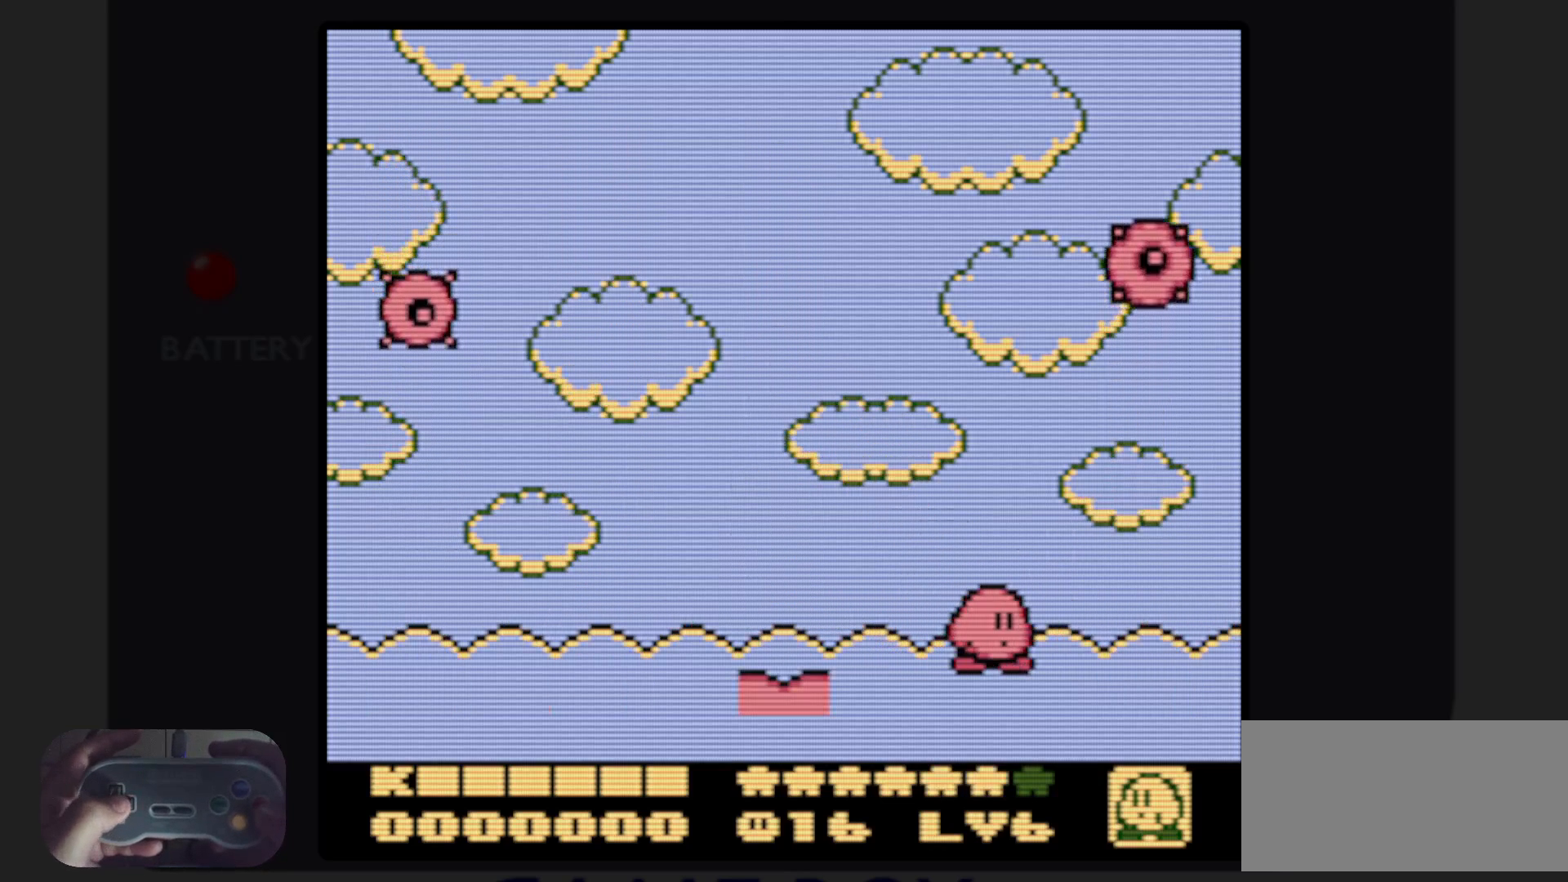
{"buttons": ["DPAD_LEFT"], "events": [[467, "DPAD_LEFT", "down"]]}
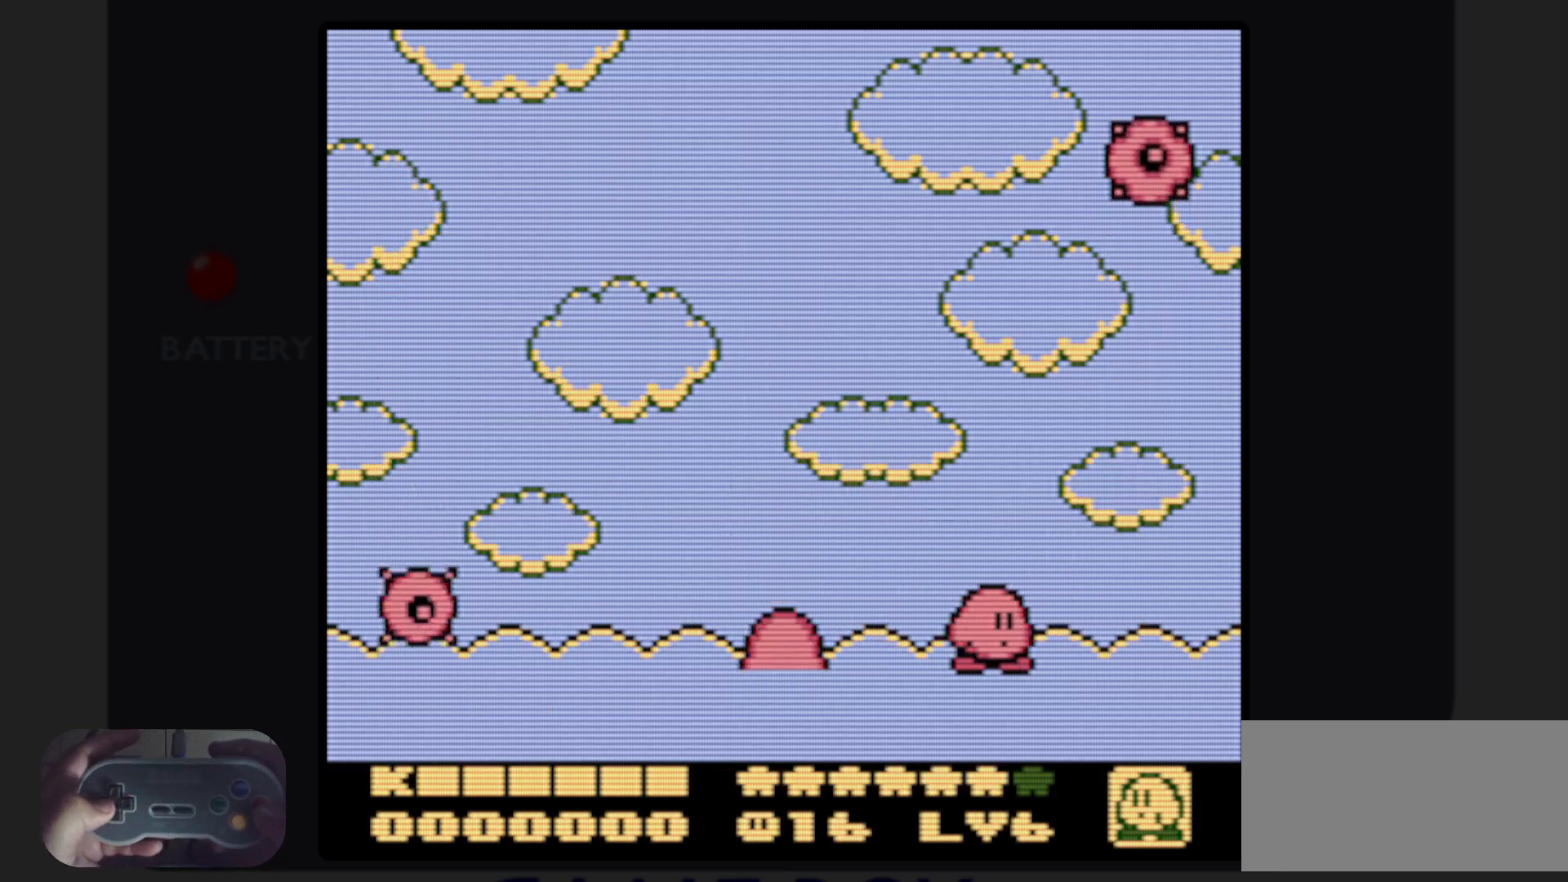
{"buttons": ["DPAD_LEFT"], "events": [[67, "DPAD_LEFT", "up"], [483, "DPAD_LEFT", "down"]]}
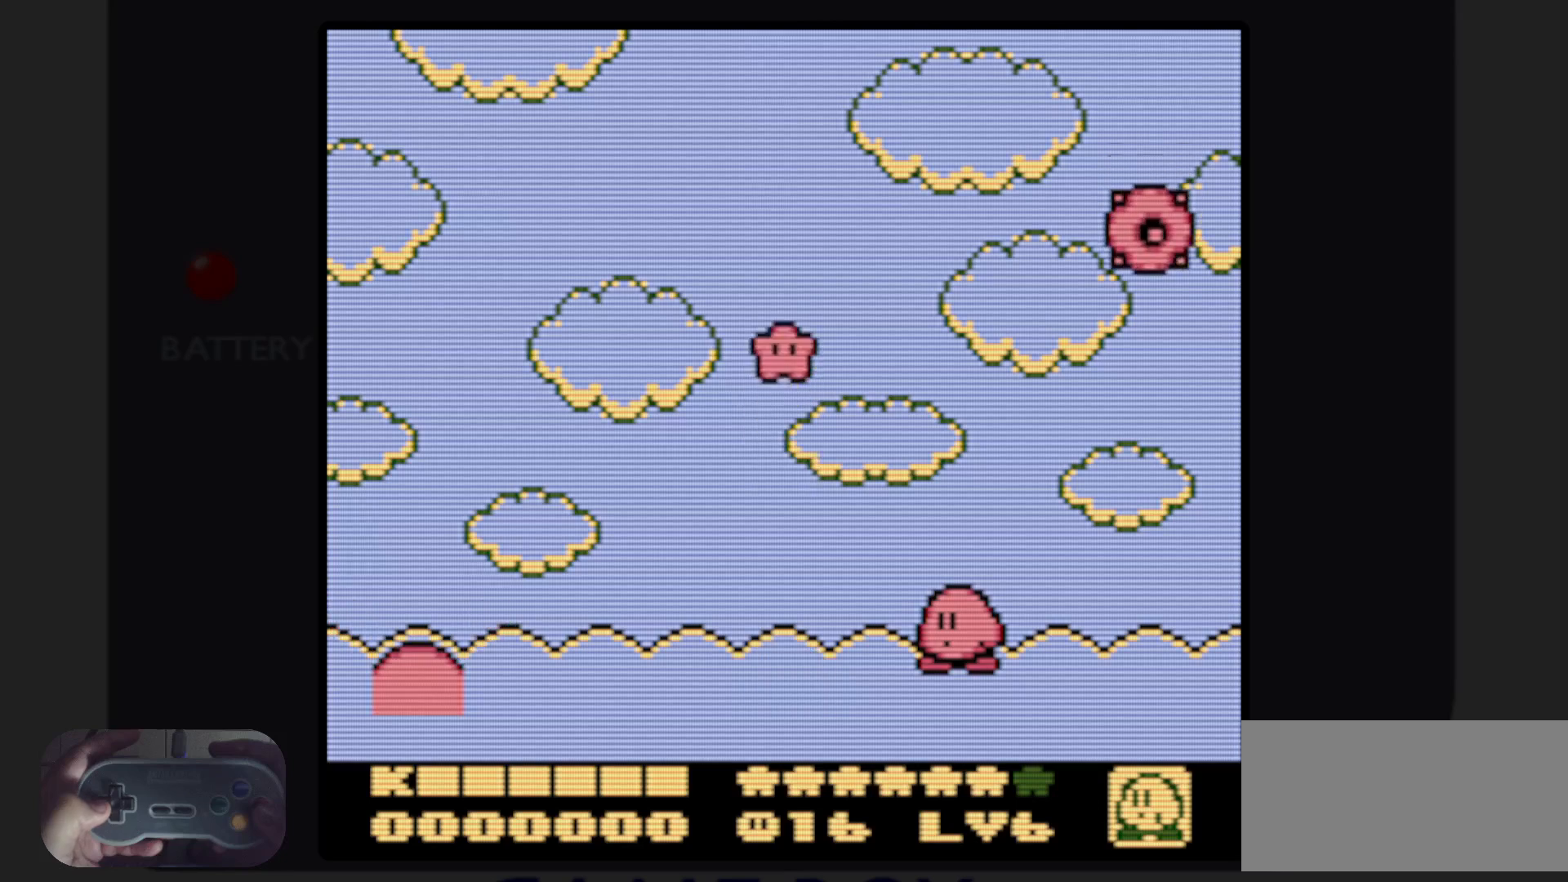
{"buttons": [], "events": [[183, "DPAD_LEFT", "up"]]}
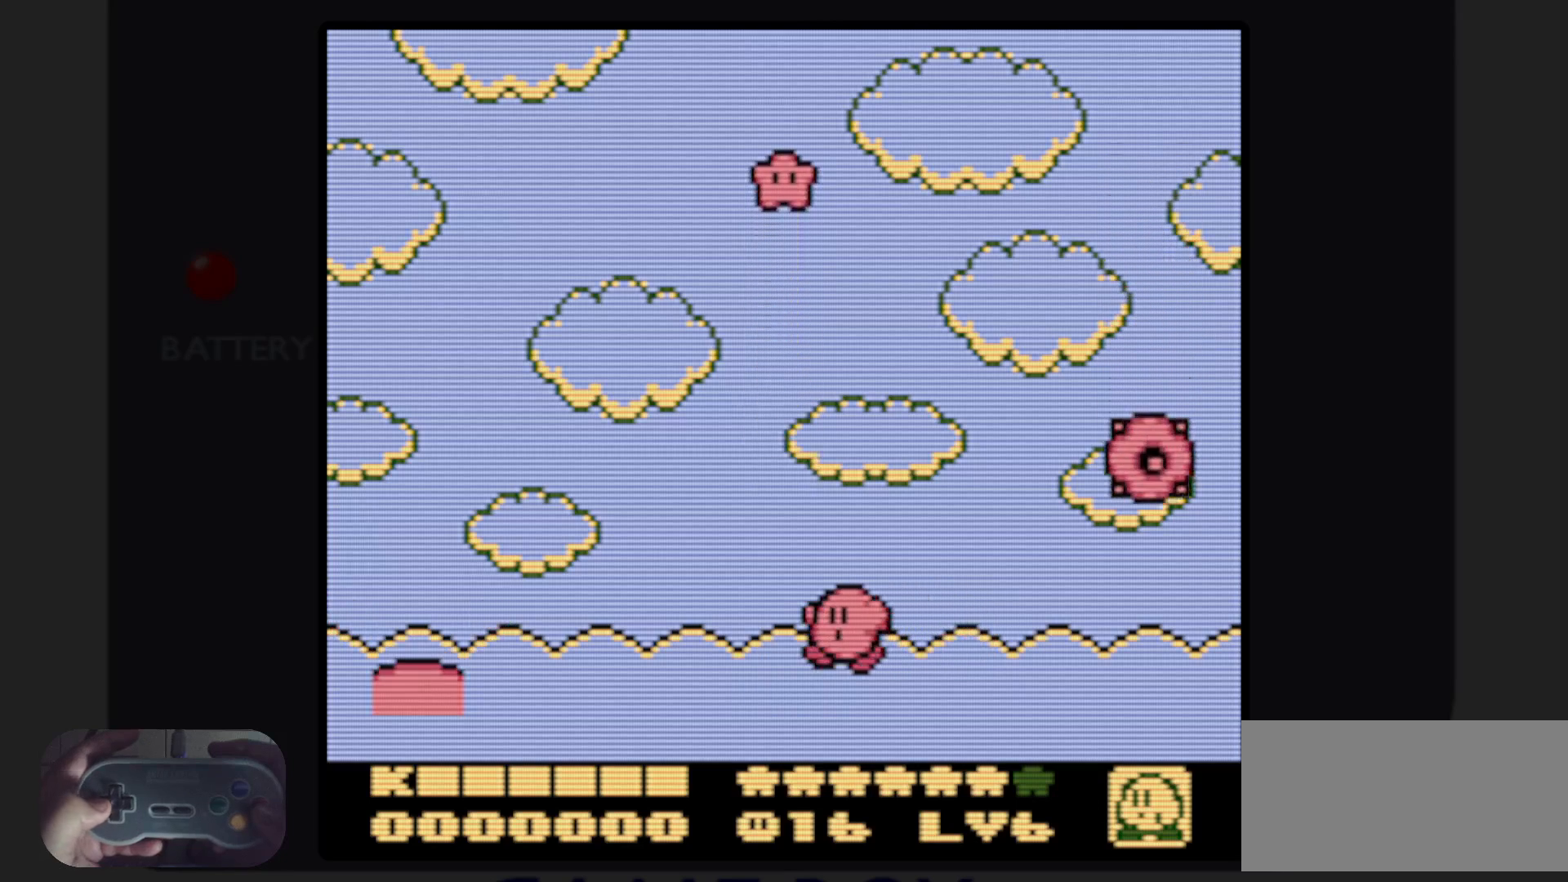
{"buttons": ["DPAD_RIGHT"], "events": [[383, "DPAD_RIGHT", "down"]]}
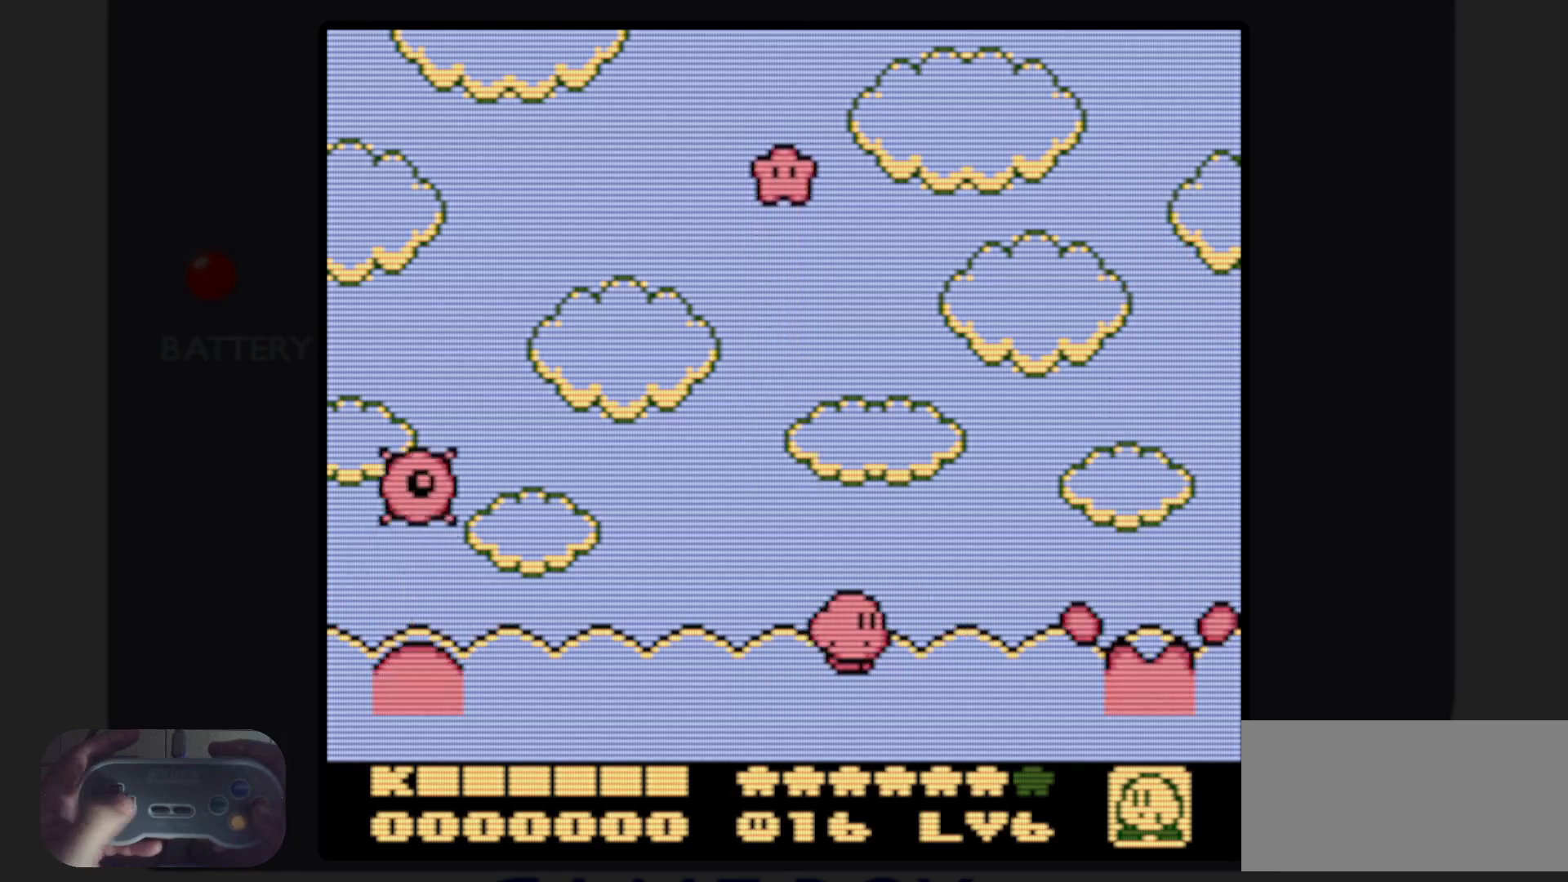
{"buttons": ["A", "DPAD_LEFT"], "events": [[33, "DPAD_RIGHT", "up"], [300, "DPAD_LEFT", "down"], [433, "A", "down"]]}
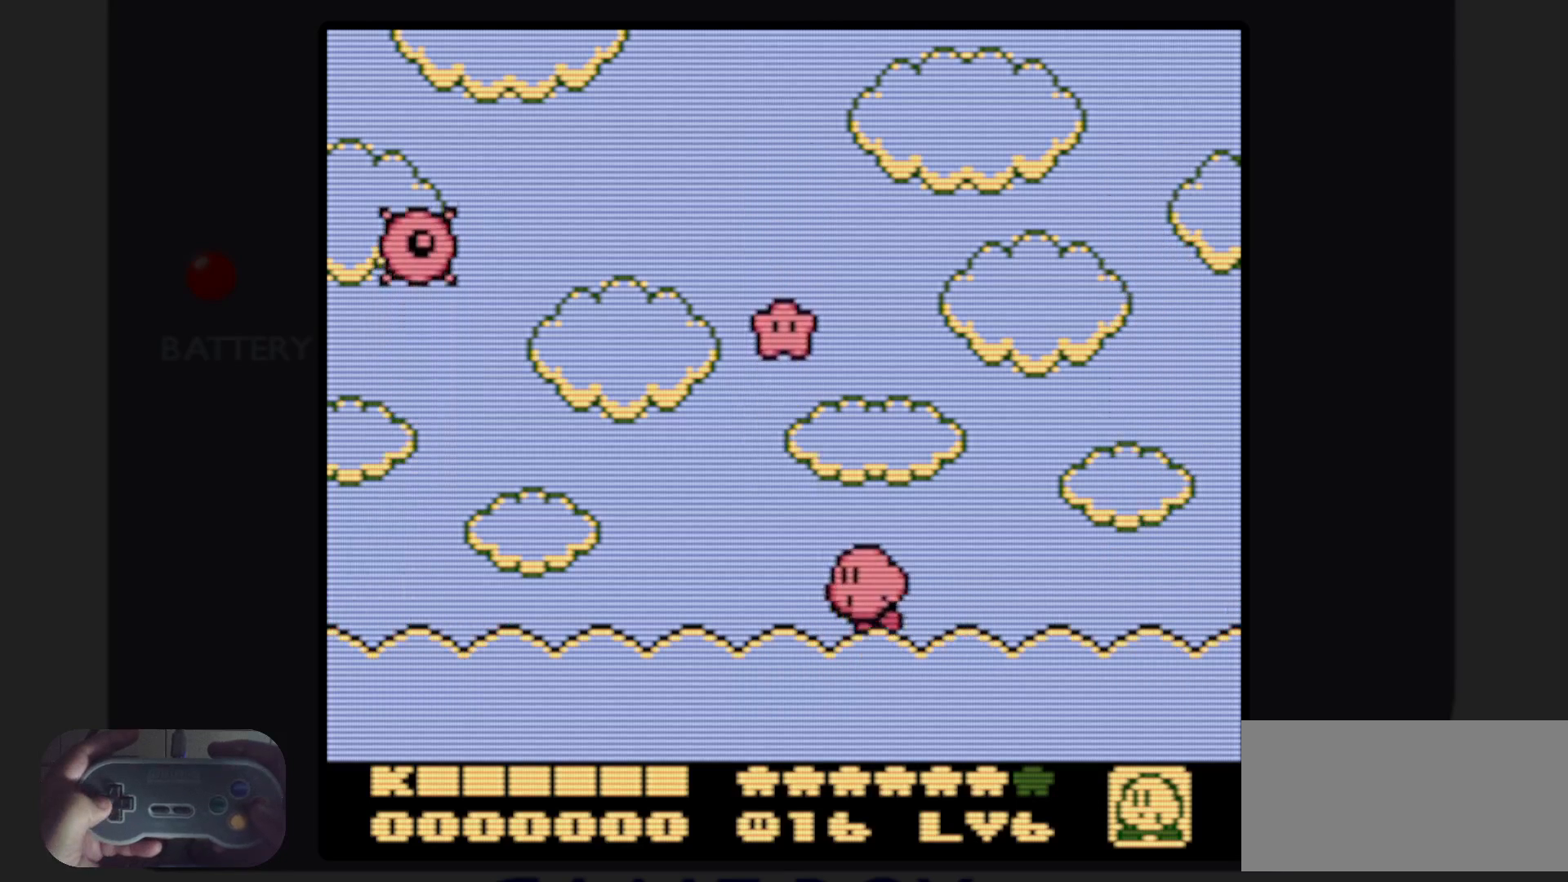
{"buttons": [], "events": [[233, "A", "up"], [267, "DPAD_LEFT", "up"]]}
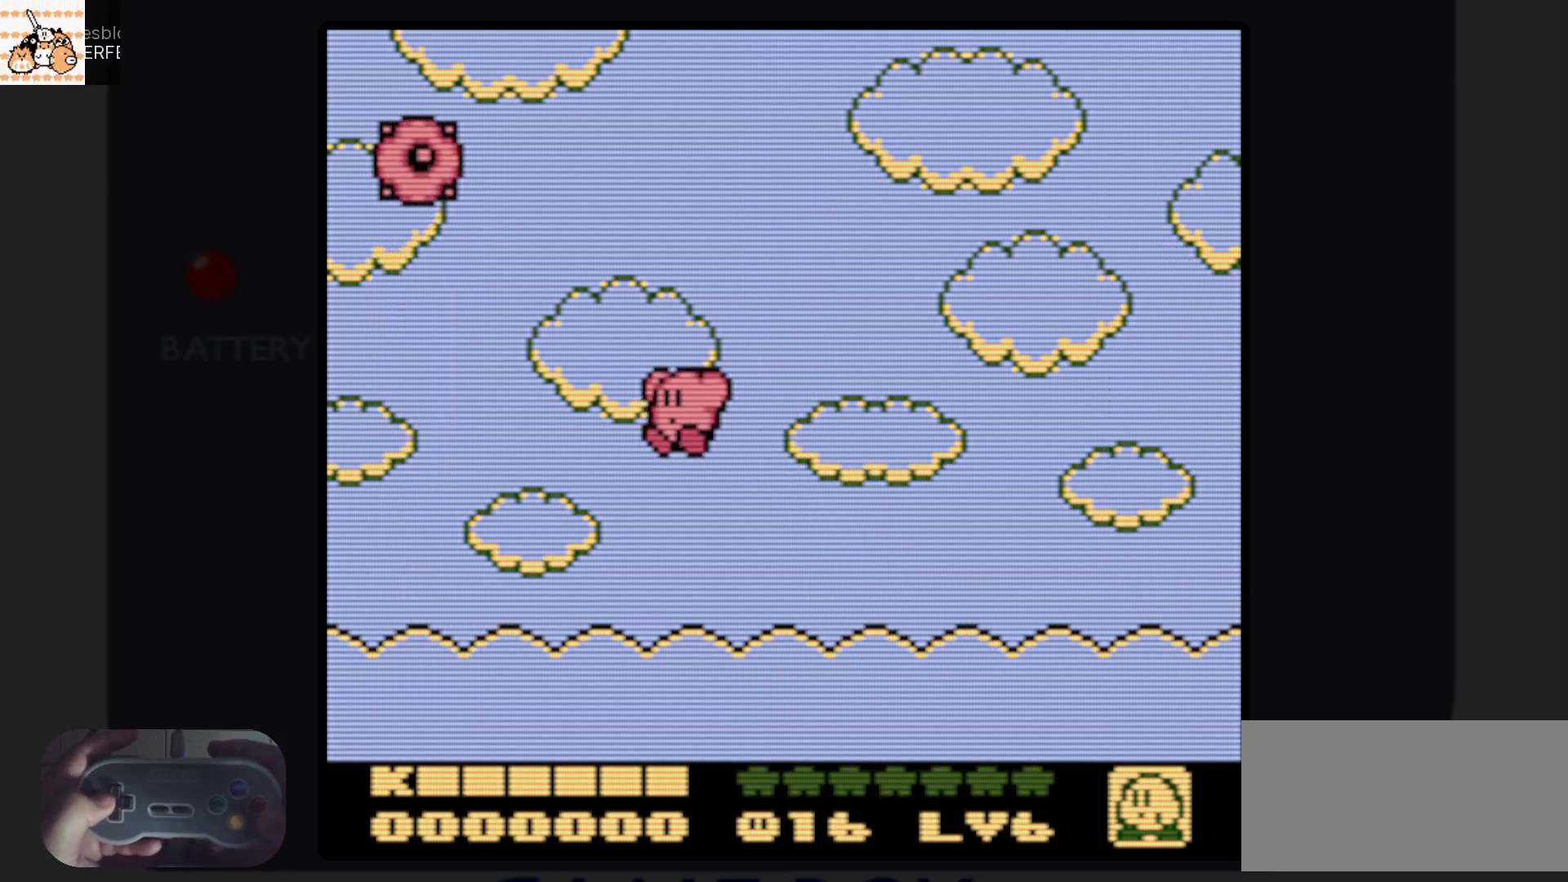
{"buttons": [], "events": [[333, "DPAD_RIGHT", "down"], [433, "DPAD_RIGHT", "up"]]}